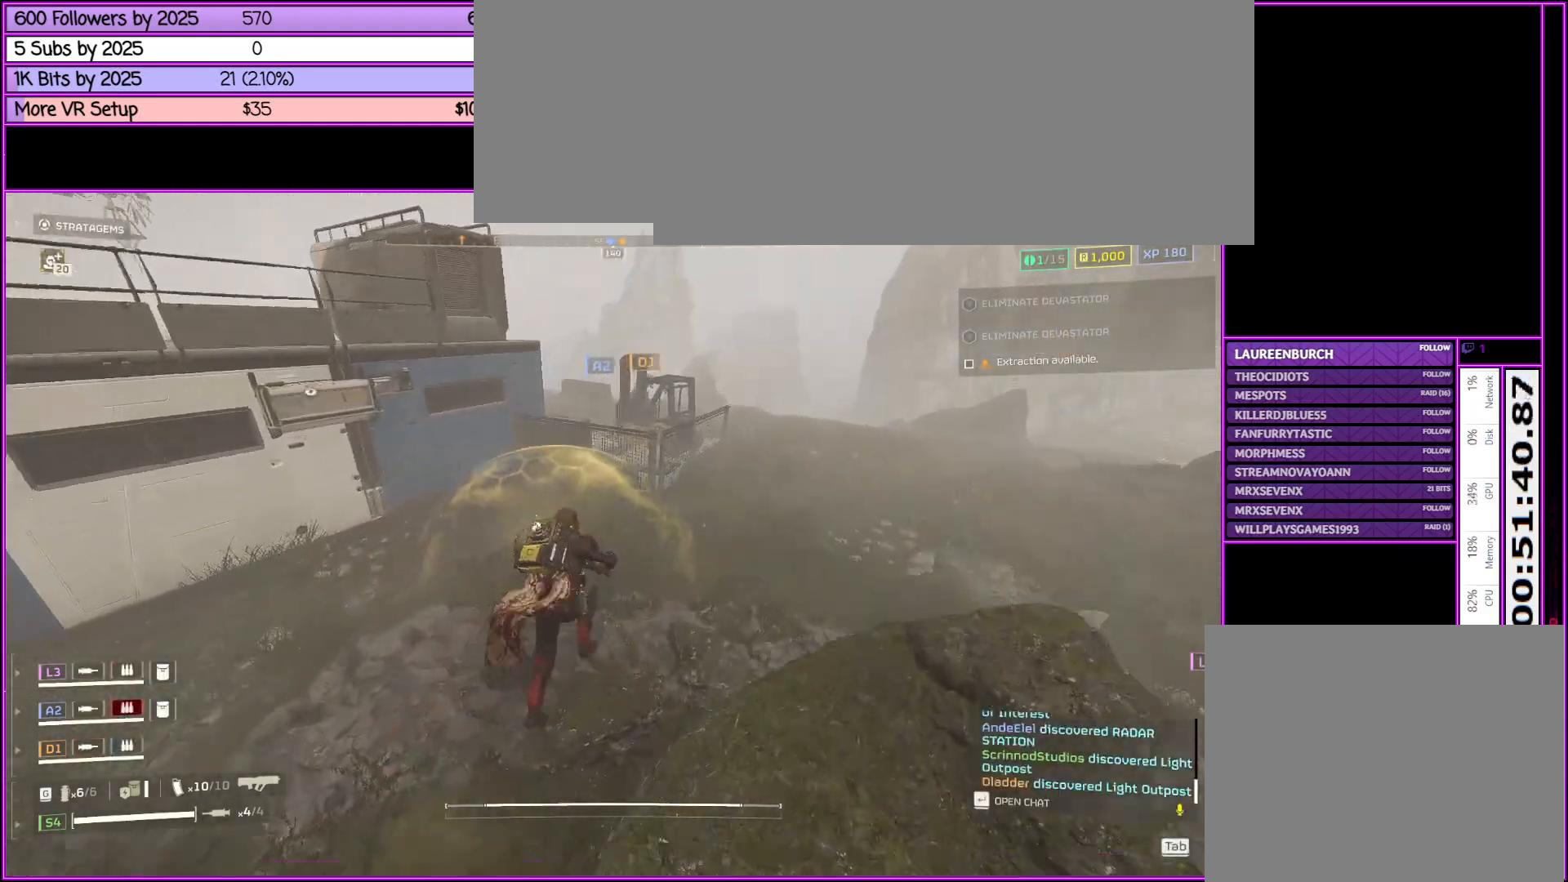
Gameplay with keyboard and mouse; each line is a JSON object with the keys and mouse buttons held at the frame after it. "events" lists presses ("down") and releases ("up") of ".", "/", "0", "1", "2", "3", "4", "5", "6", "7", "8", "9", "a", "alt_l", "alt_r", "b", "backslash", "backspace", "c", "caps_lock", "comma", "ctrl_l", "ctrl_r", "d", "down", "e", "equals", "escape", "f", "f1", "f10", "f11", "f12", "f2", "f3", "f4", "f5", "f6", "f7", "f8", "f9", "g", "h", "i", "j", "k", "l", "lbracket", "left", "m", "minus", "n", "o", "p", "q", "quote", "r", "rbracket", "return", "right", "s", "semicolon", "shift_l", "shift_r", "space", "super", "t", "tab", "tilde", "u", "up", "v", "w", "x", "y", "z", "mouse_left", "mouse_middle", "mouse_right", "mouse_wheel_up" and "mouse_wheel_down" between this image and that frame as [ms after this image, input, new state], when the widget could be followed in between. "mouse_left", "mouse_middle", "mouse_right", "mouse_wheel_up", "mouse_wheel_down" = the "left", "middle", "right", "wheel_up", "wheel_down" buttons of the "mouse" list. No other keys are recorded. Not read: mouse_move.
{"keys": ["d", "shift_l", "w"], "mouse": [], "events": [[66, "d", "down"]]}
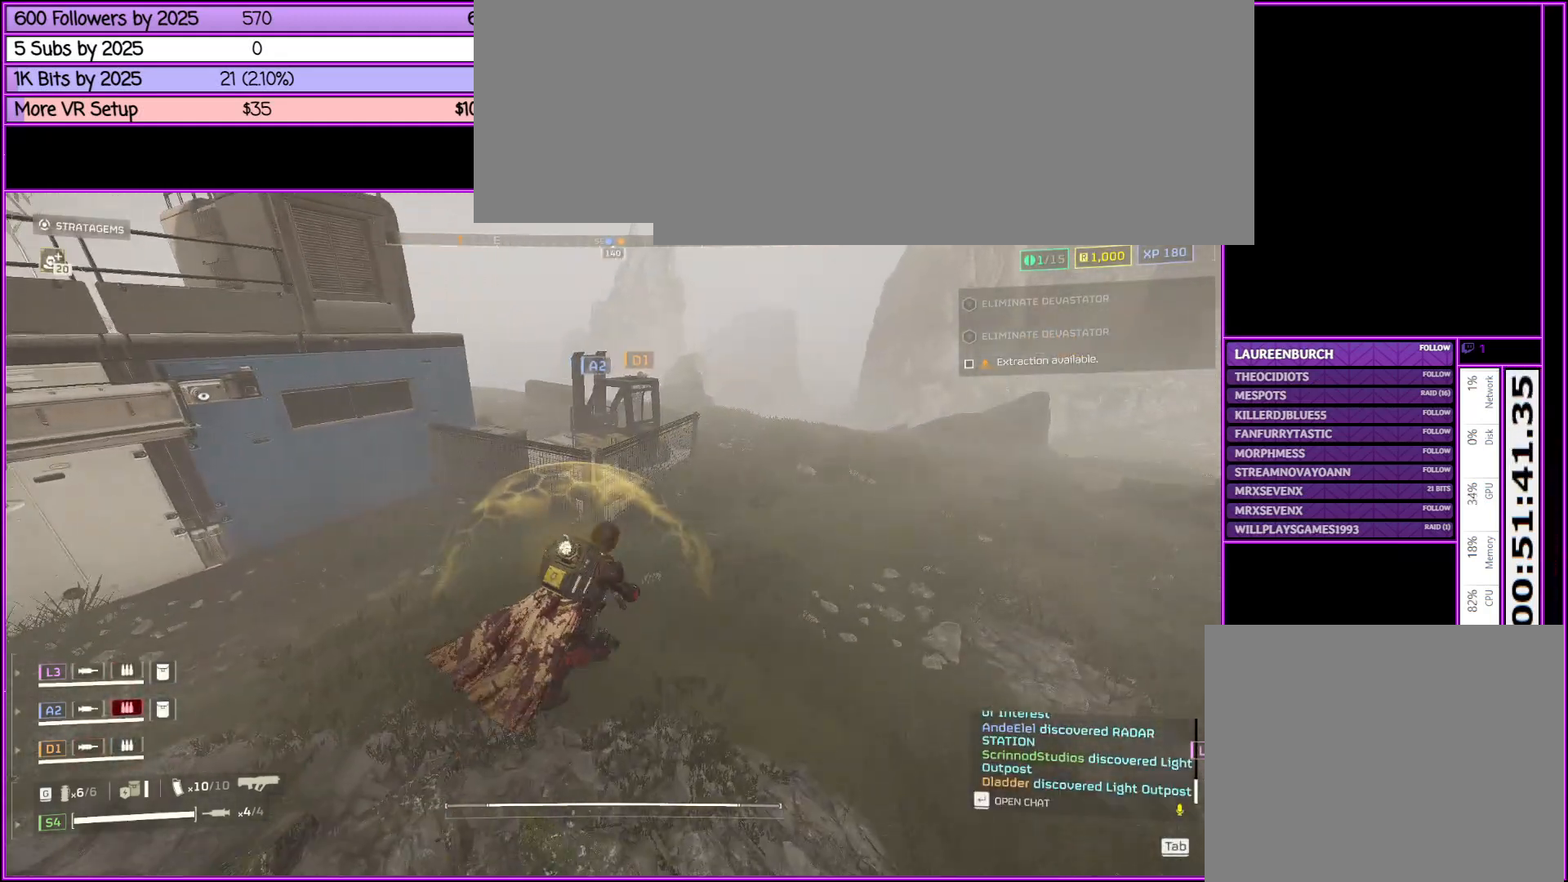
{"keys": ["a", "shift_l", "w"], "mouse": [], "events": [[233, "d", "up"], [383, "a", "down"]]}
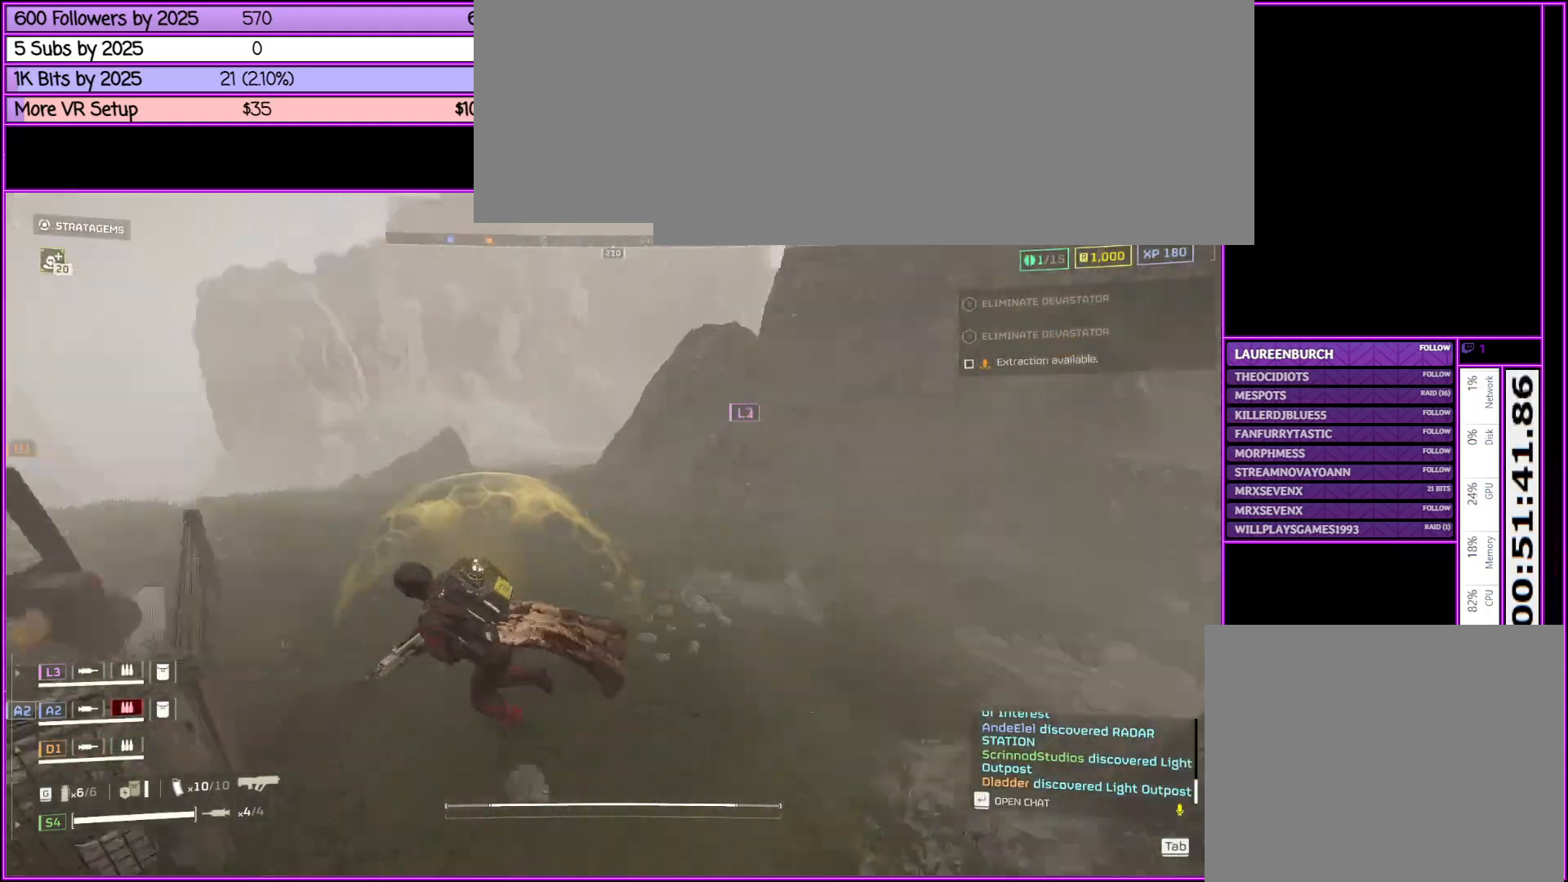
{"keys": ["a", "shift_l", "w"], "mouse": [], "events": []}
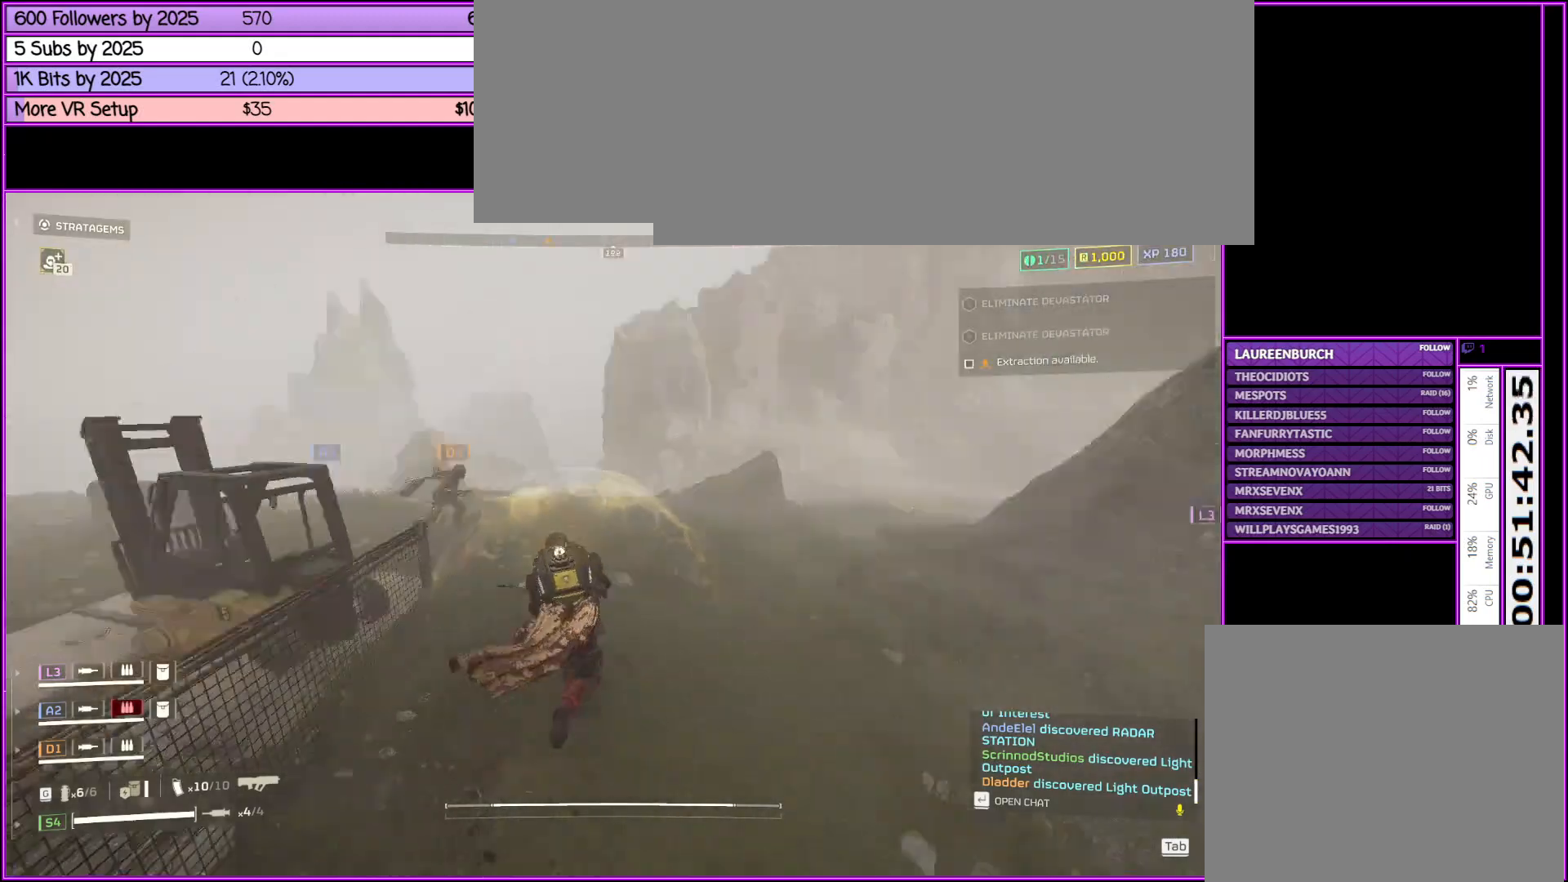
{"keys": ["a", "shift_l", "w"], "mouse": [], "events": [[83, "a", "up"], [466, "a", "down"]]}
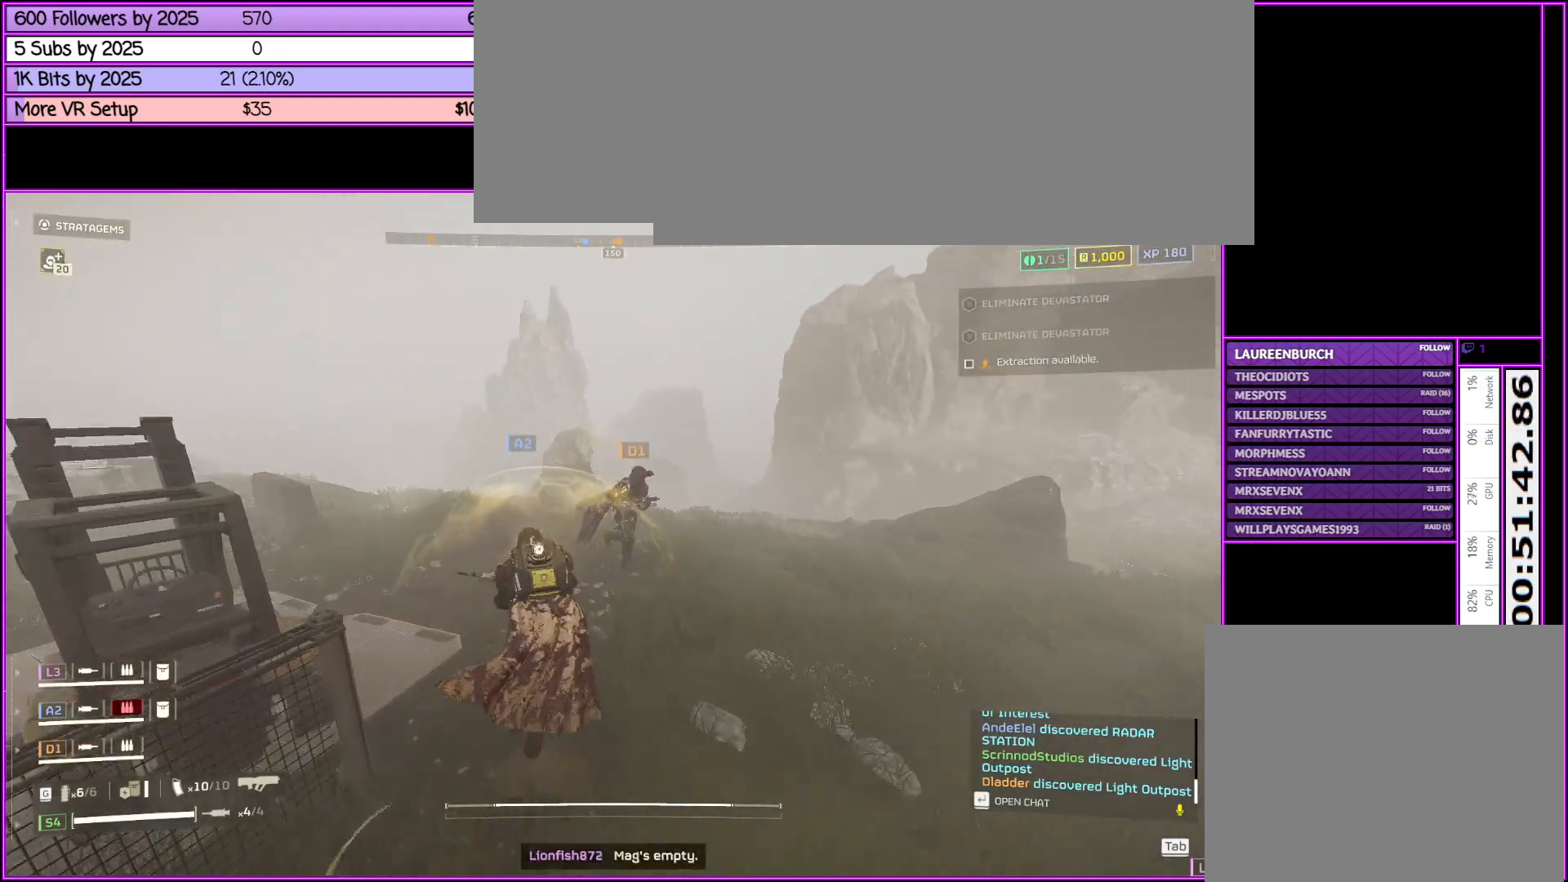
{"keys": ["shift_l", "w"], "mouse": [], "events": [[333, "a", "up"]]}
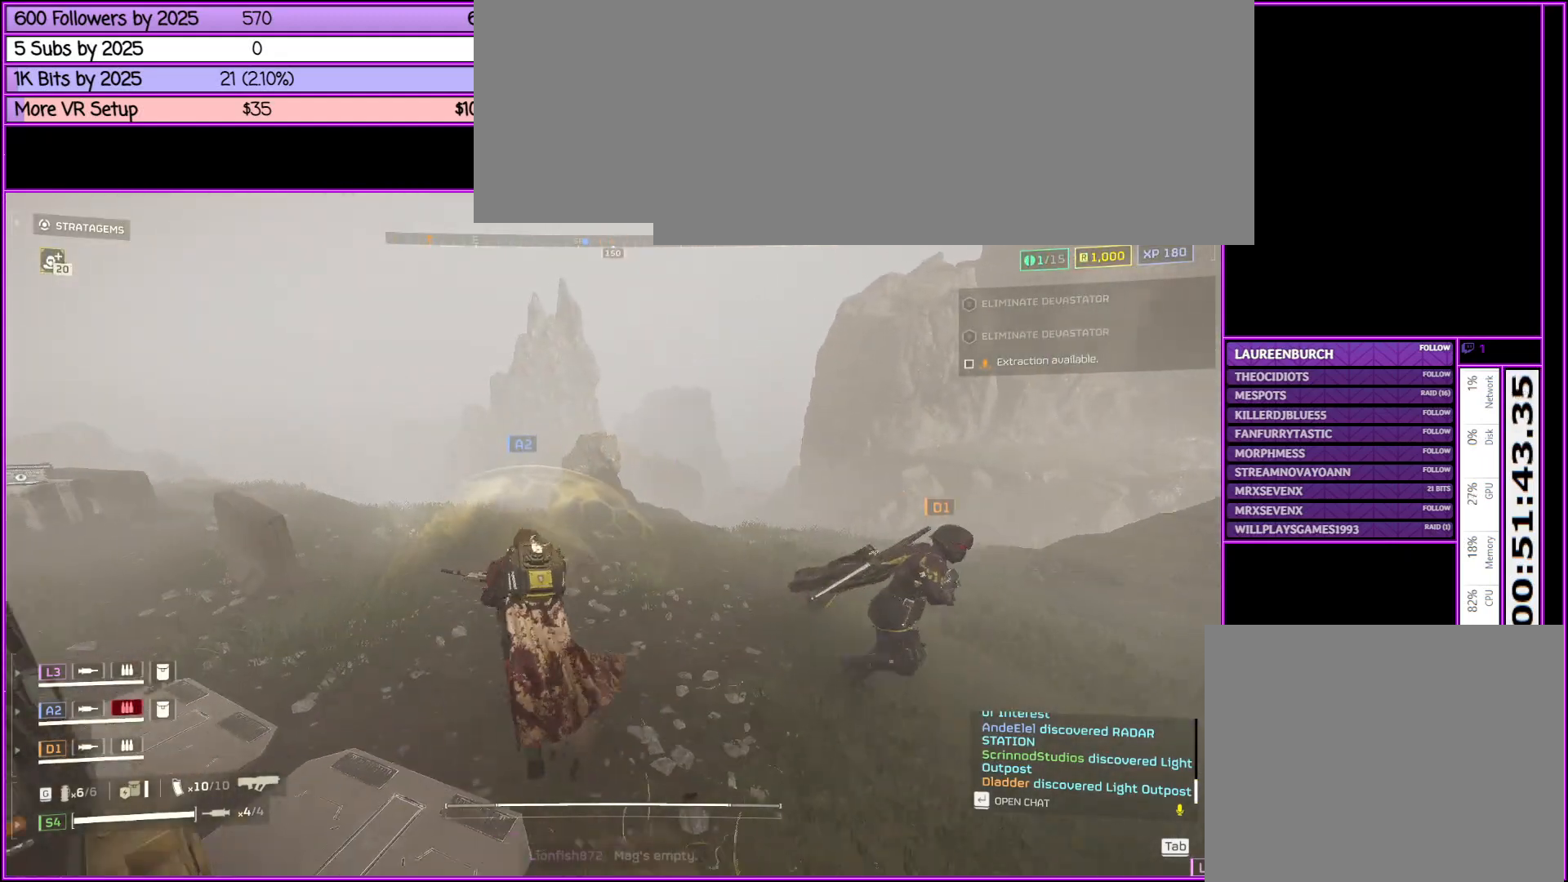
{"keys": ["shift_l", "w"], "mouse": [], "events": [[116, "a", "down"], [500, "a", "up"]]}
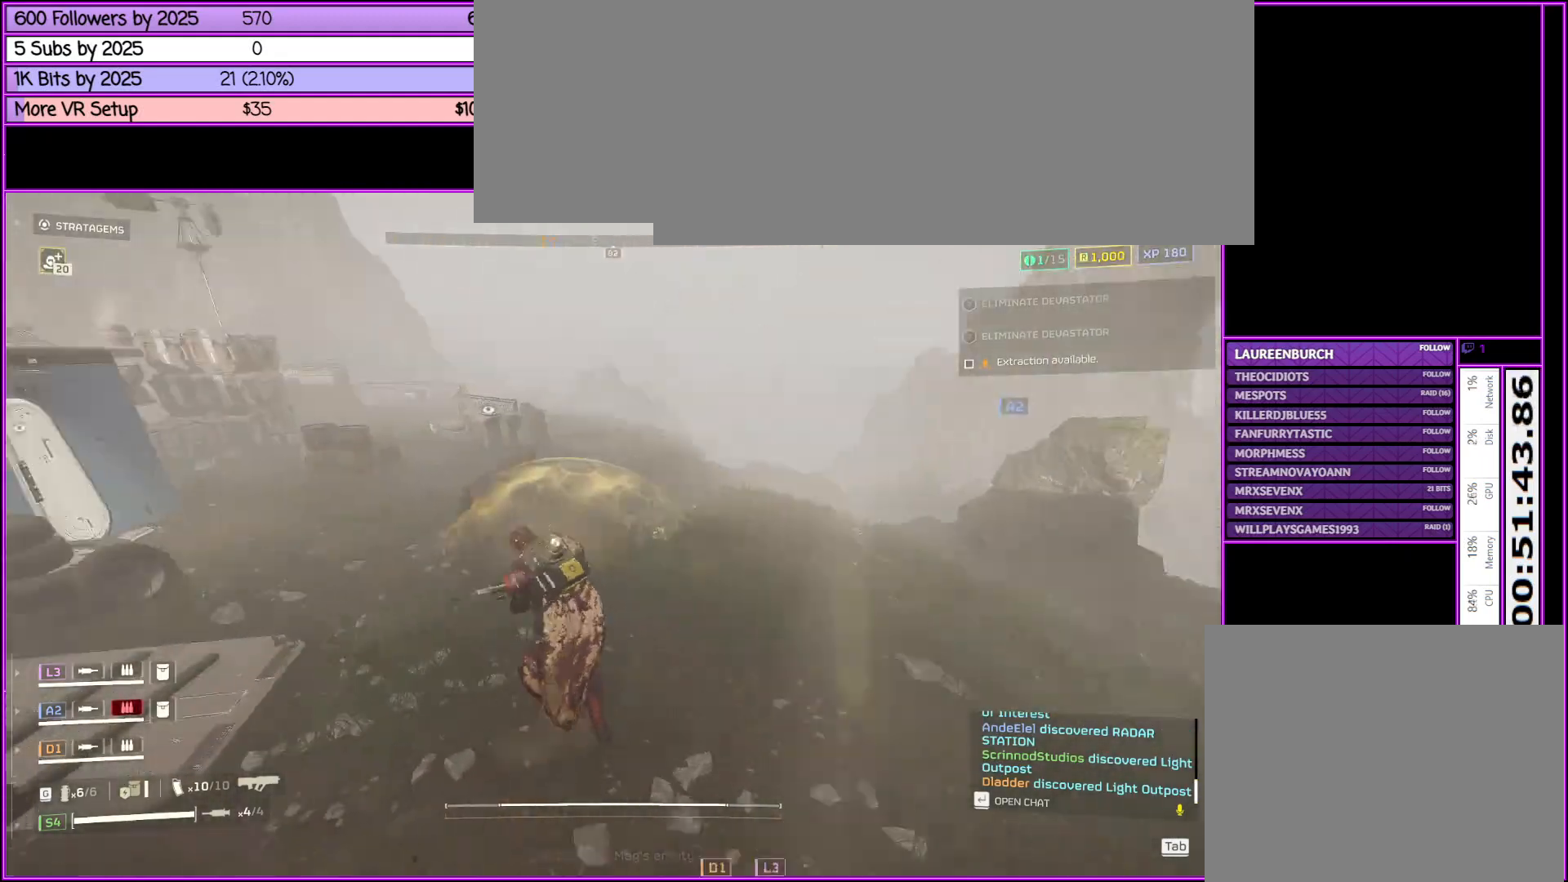
{"keys": ["shift_l", "w"], "mouse": [], "events": [[216, "r", "down"], [316, "r", "up"]]}
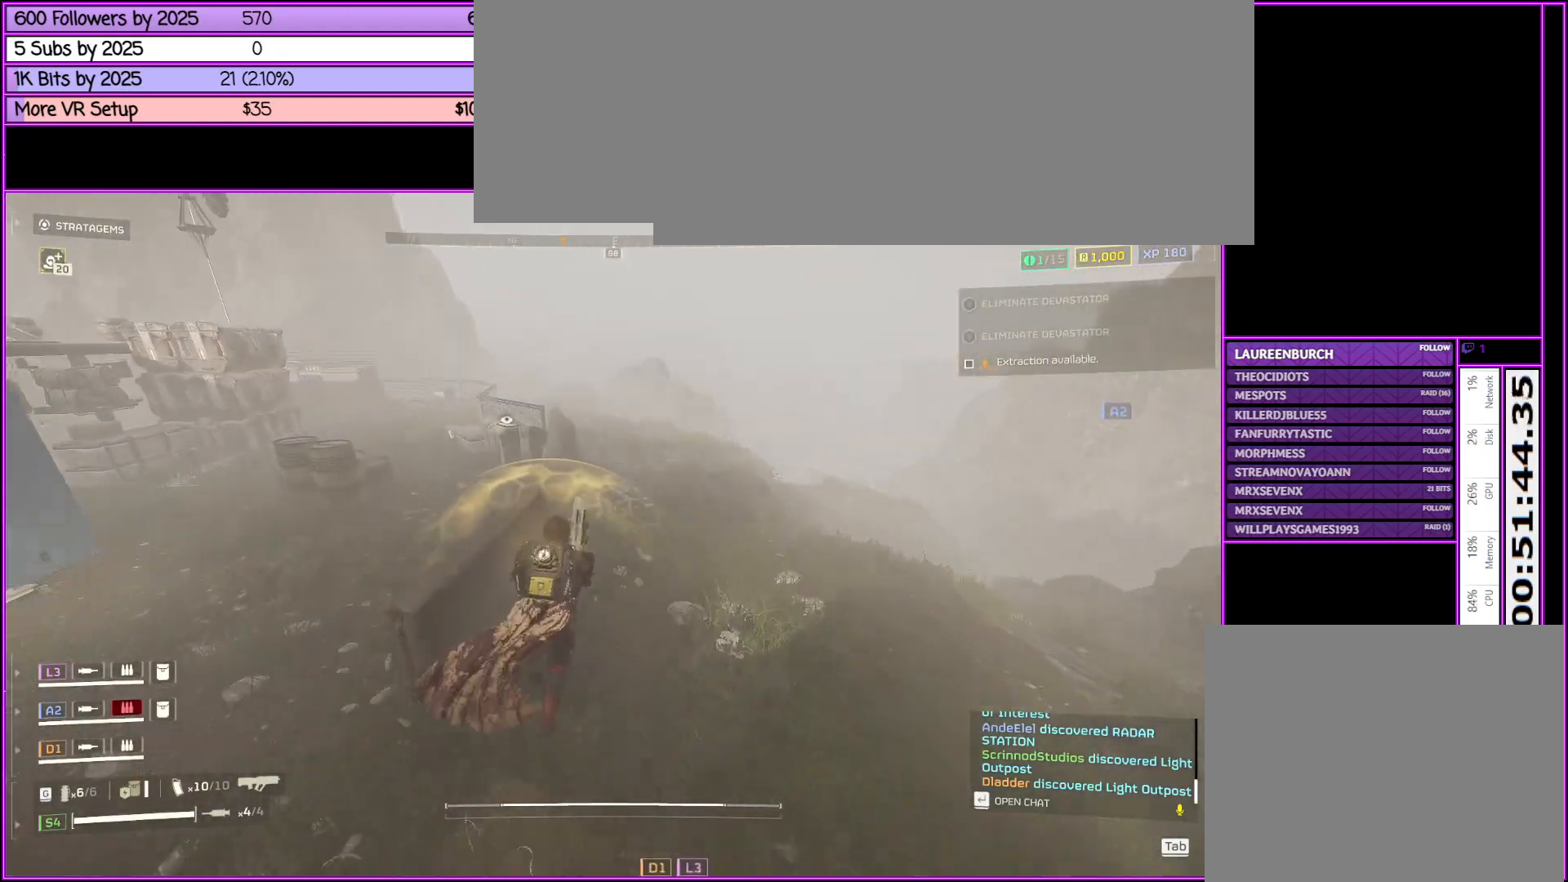
{"keys": ["shift_l", "w"], "mouse": [], "events": []}
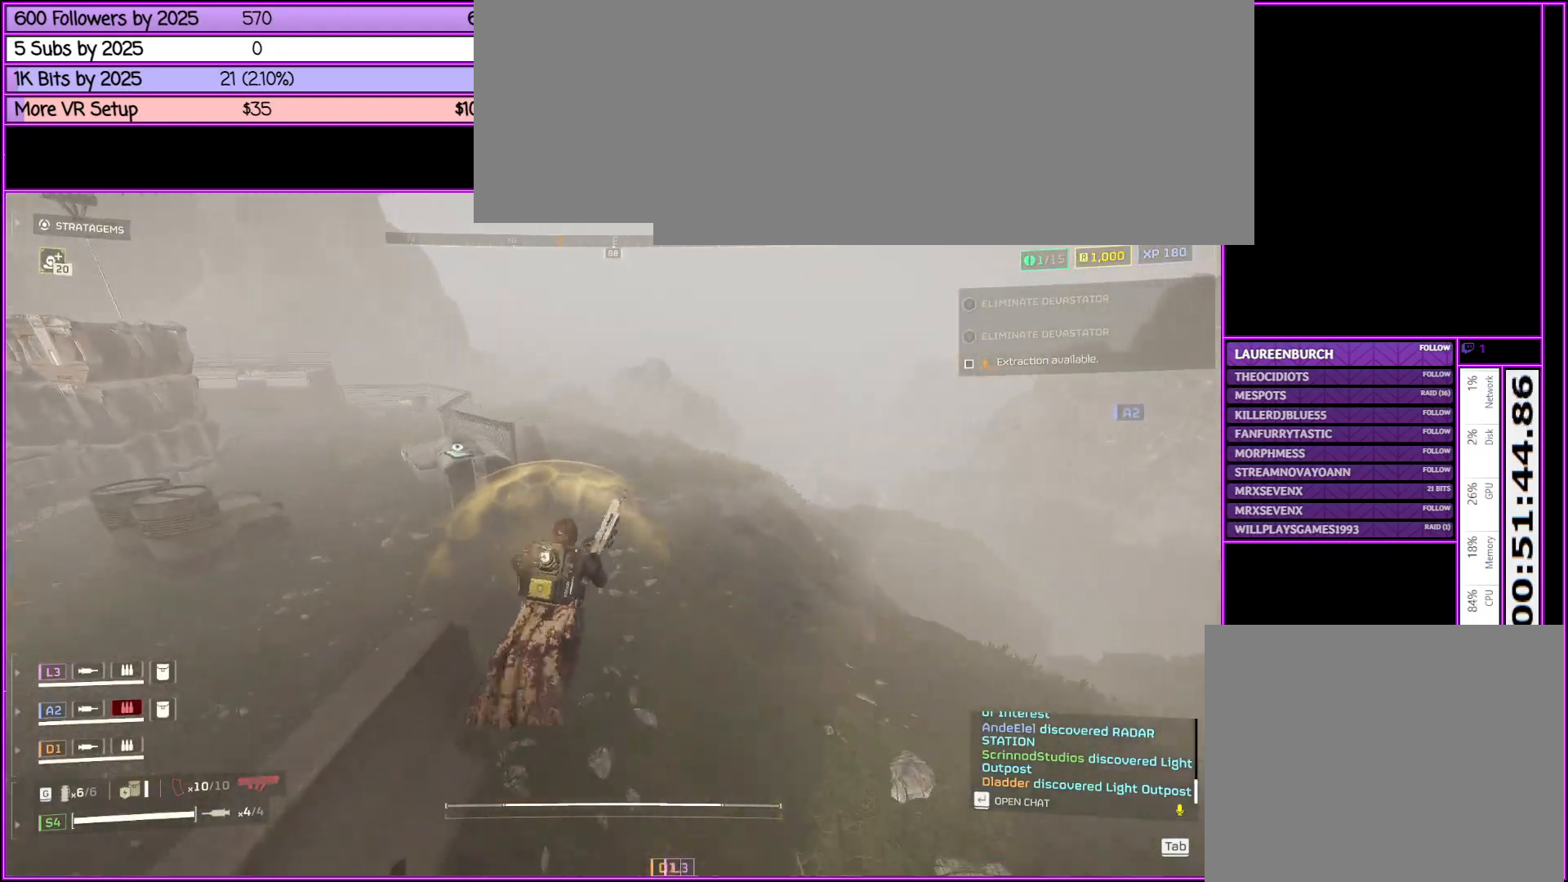
{"keys": ["shift_l", "w"], "mouse": [], "events": [[50, "a", "down"], [400, "a", "up"]]}
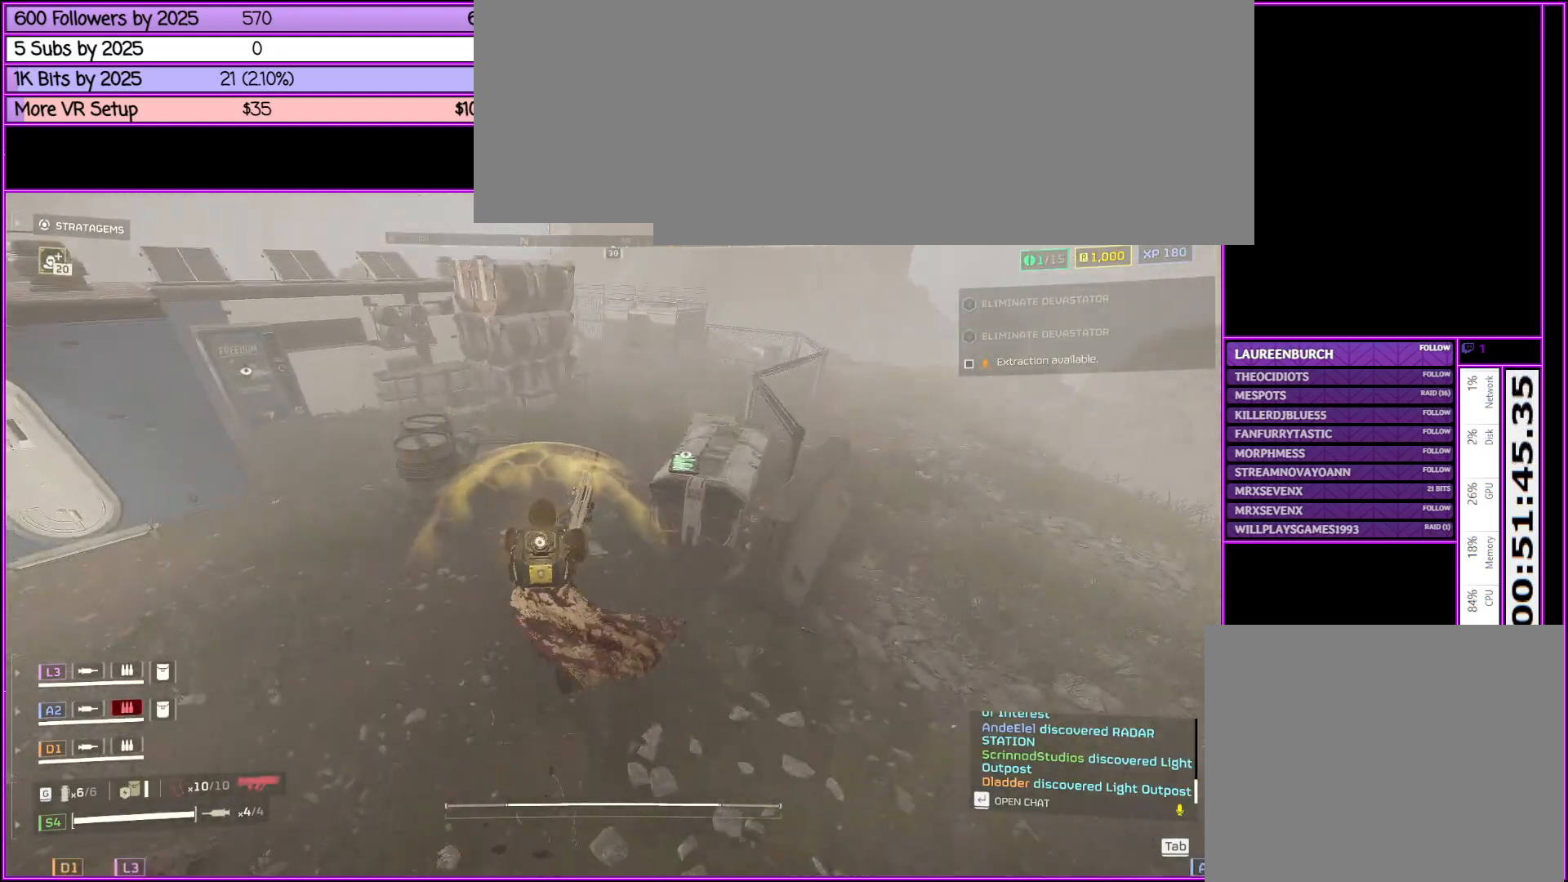
{"keys": ["shift_l", "w"], "mouse": [], "events": []}
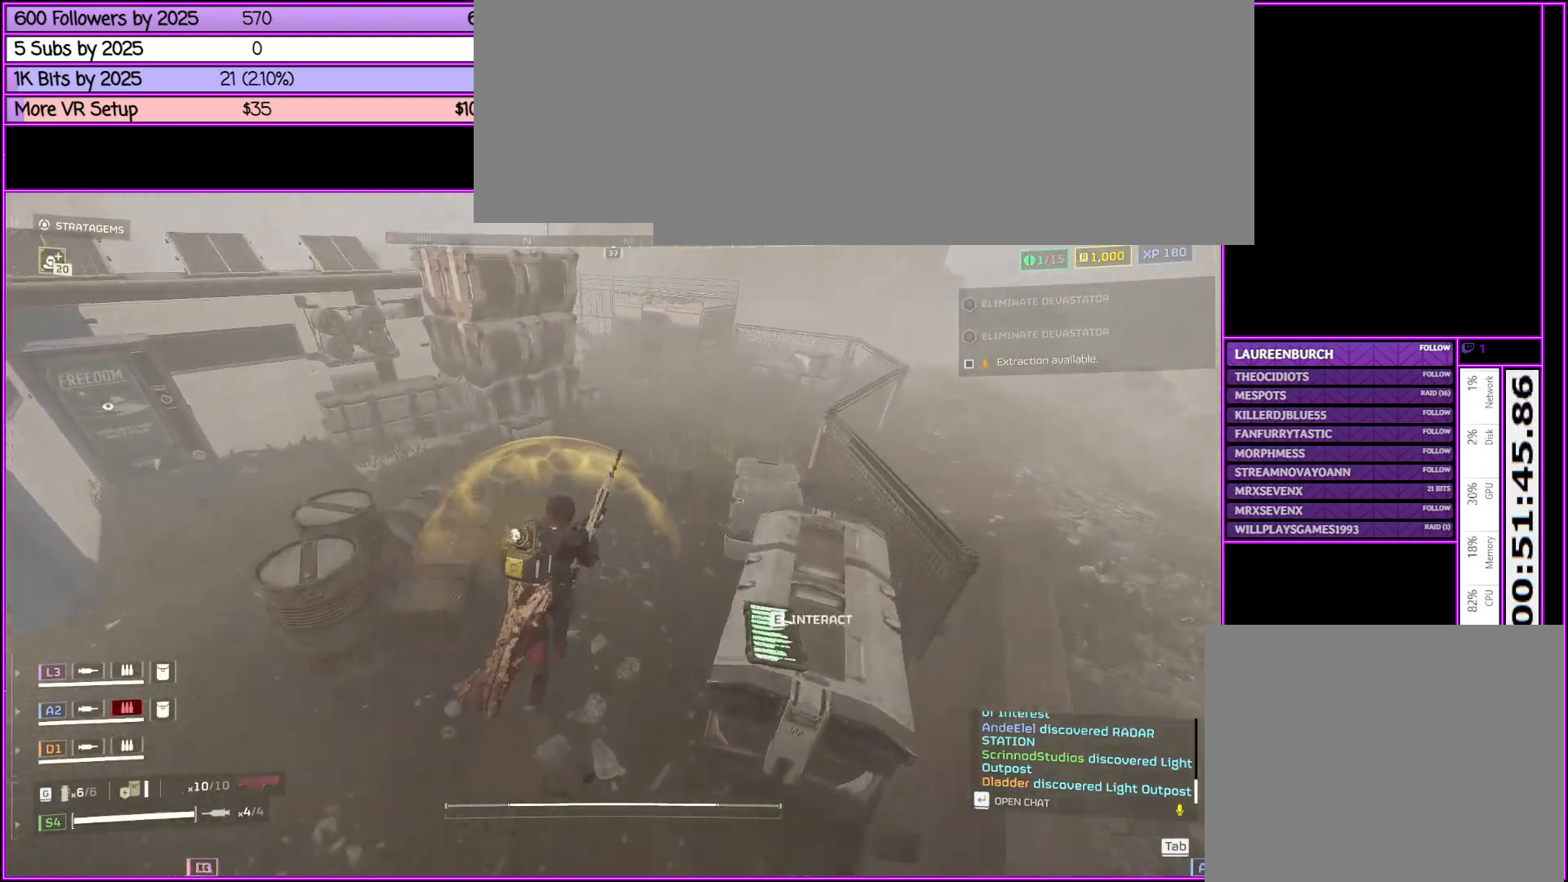
{"keys": ["d", "shift_l", "w"], "mouse": [], "events": [[183, "d", "down"]]}
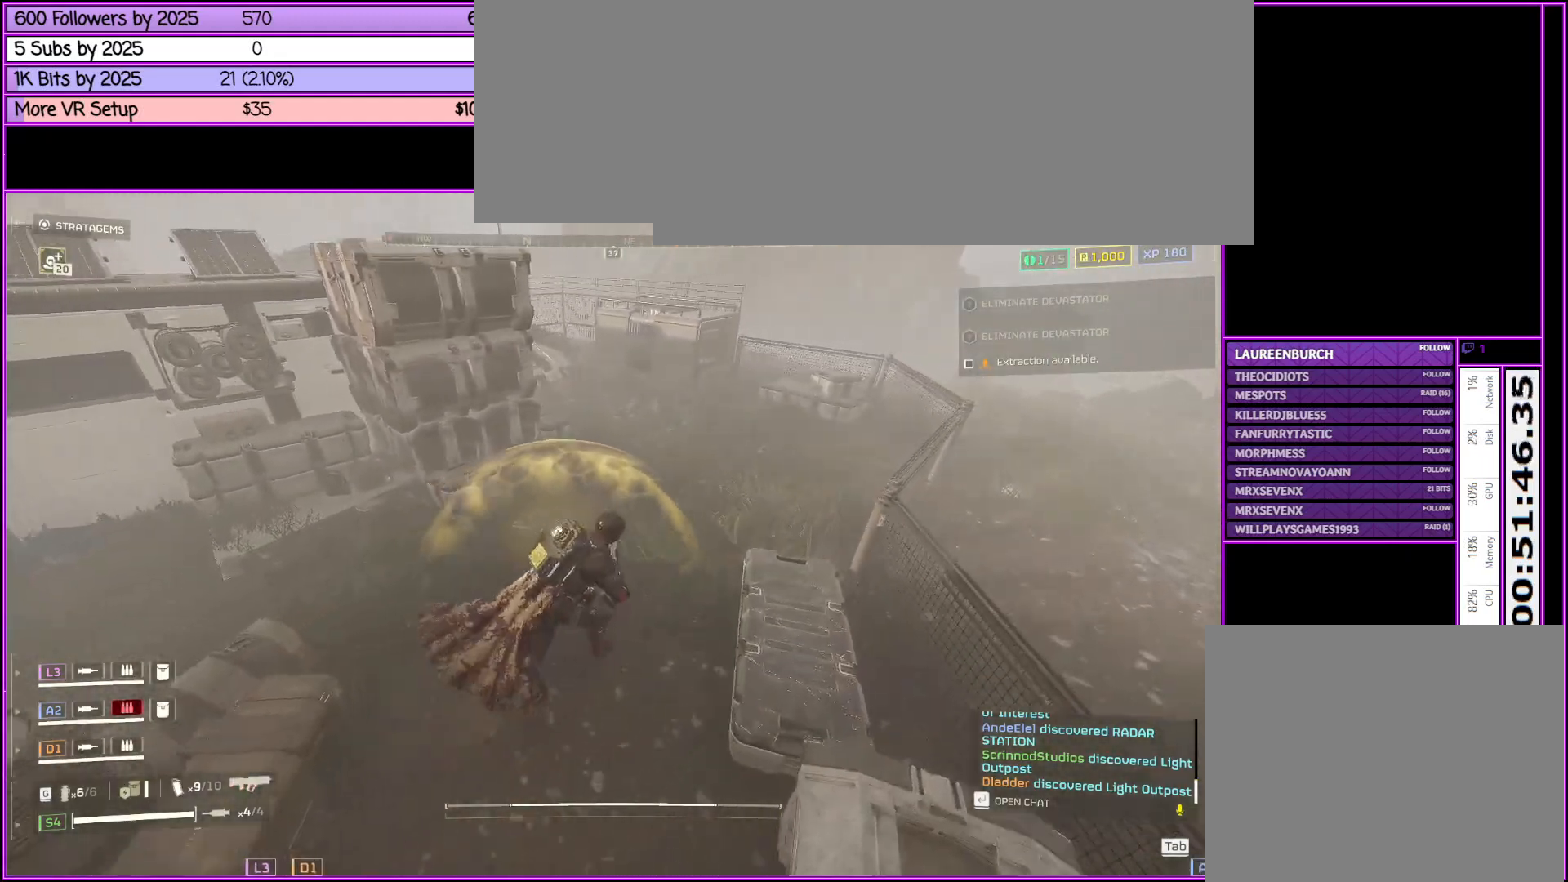
{"keys": ["shift_l", "w"], "mouse": [], "events": [[250, "d", "up"]]}
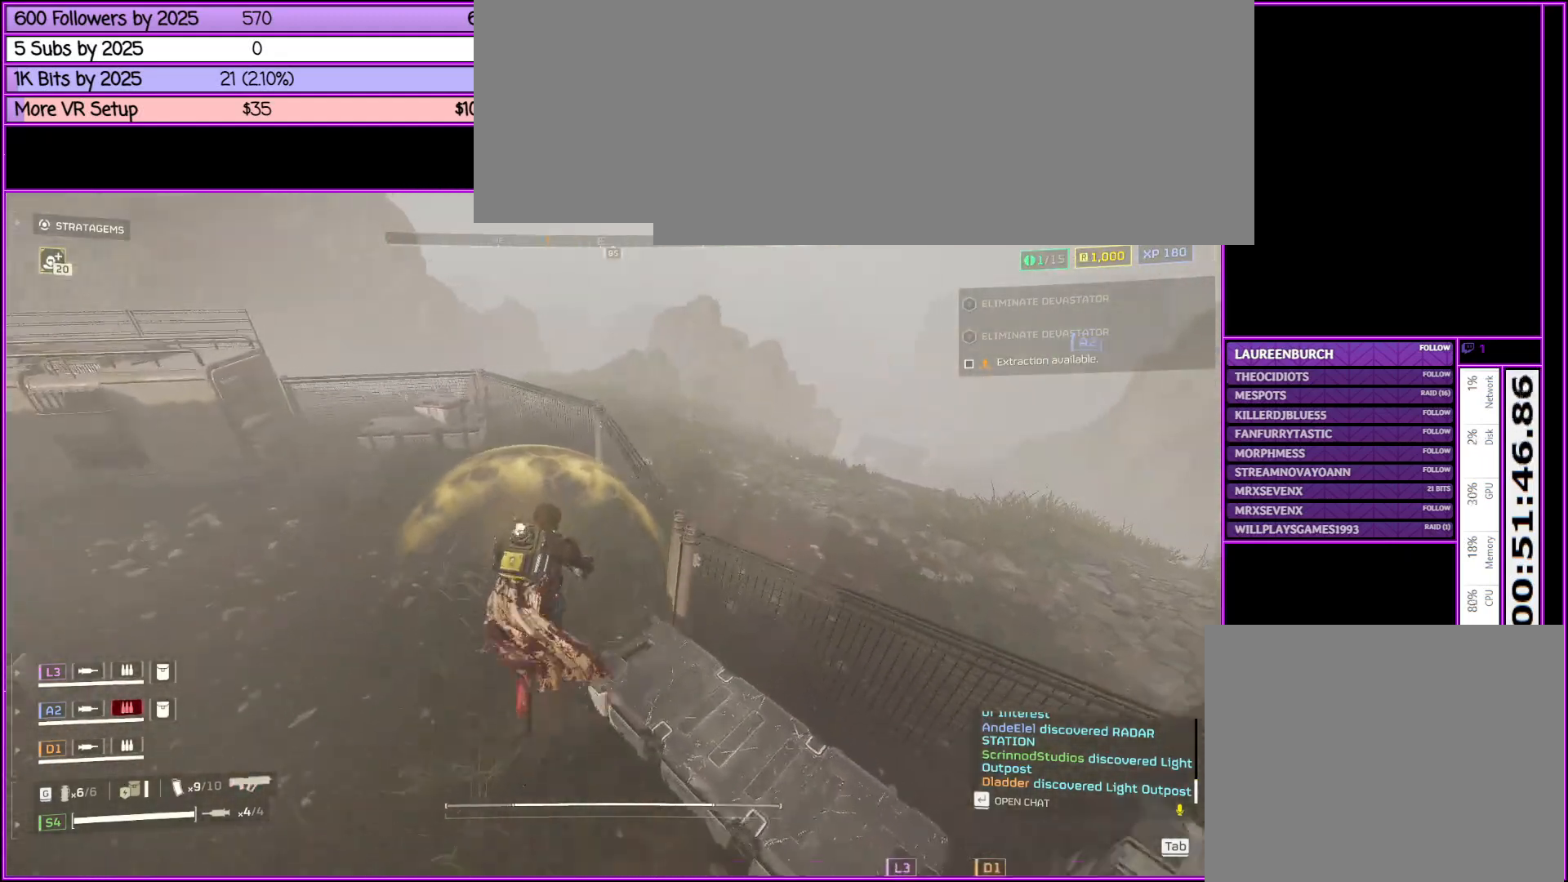
{"keys": ["shift_l", "w"], "mouse": [], "events": []}
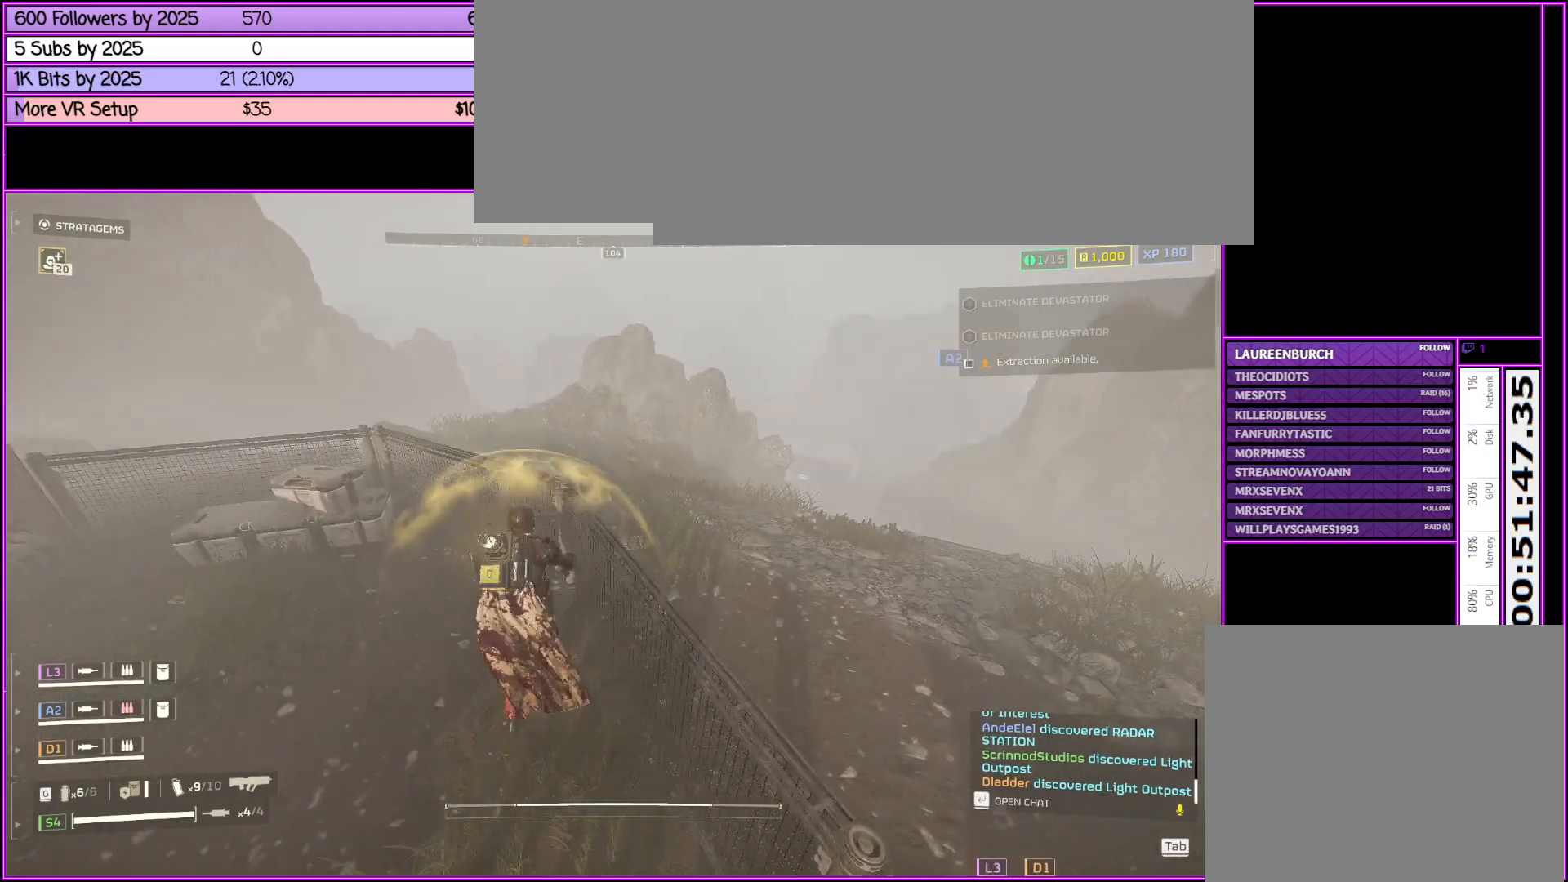
{"keys": ["d", "shift_l", "w"], "mouse": [], "events": [[433, "d", "down"]]}
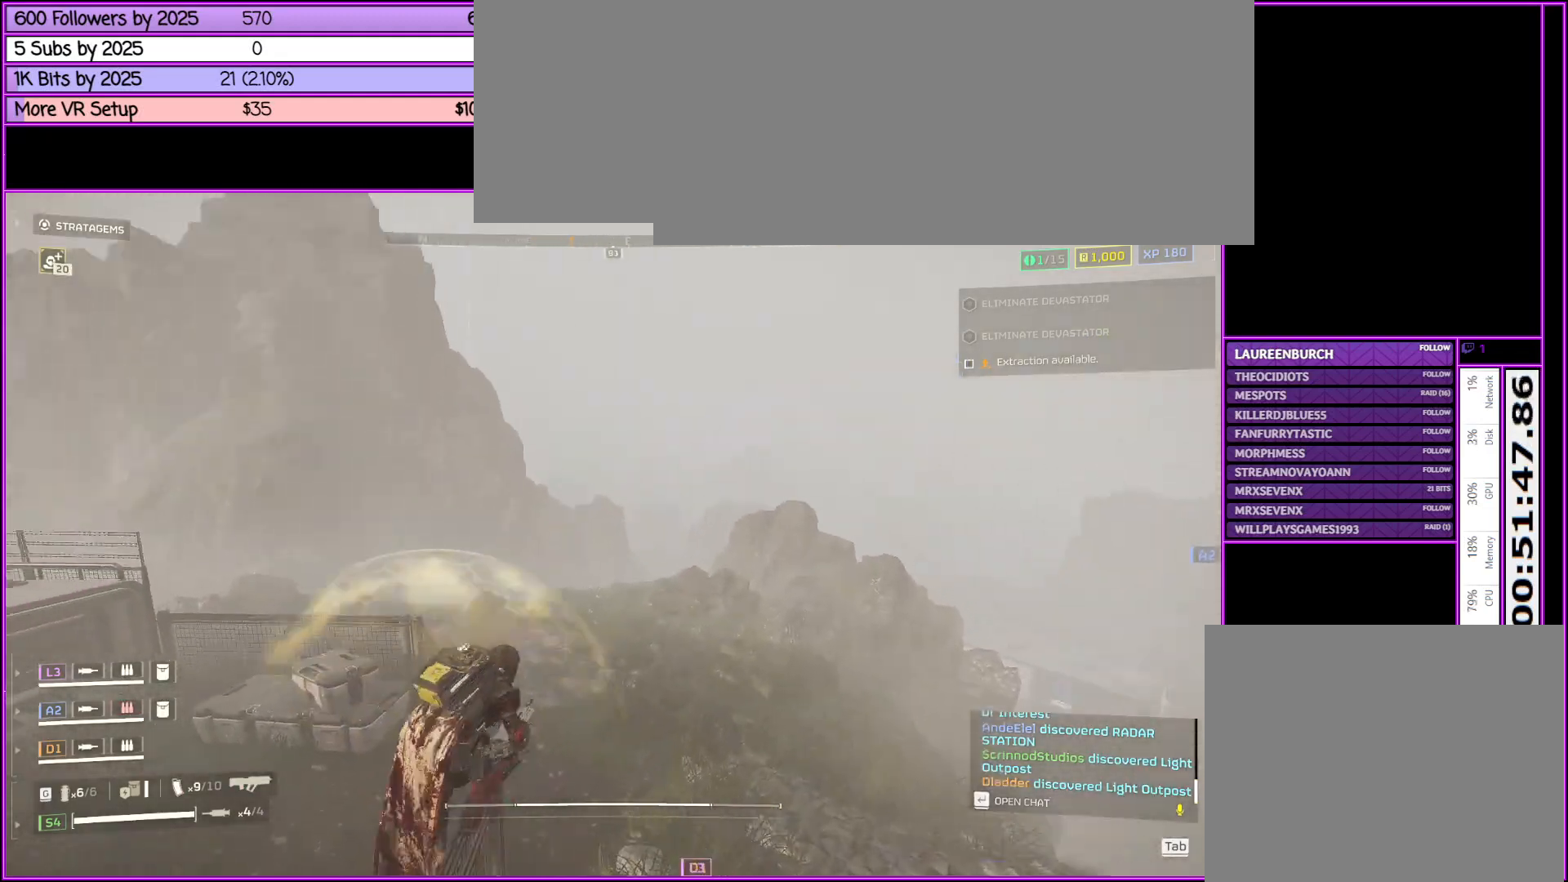
{"keys": ["d", "shift_l", "w"], "mouse": [], "events": []}
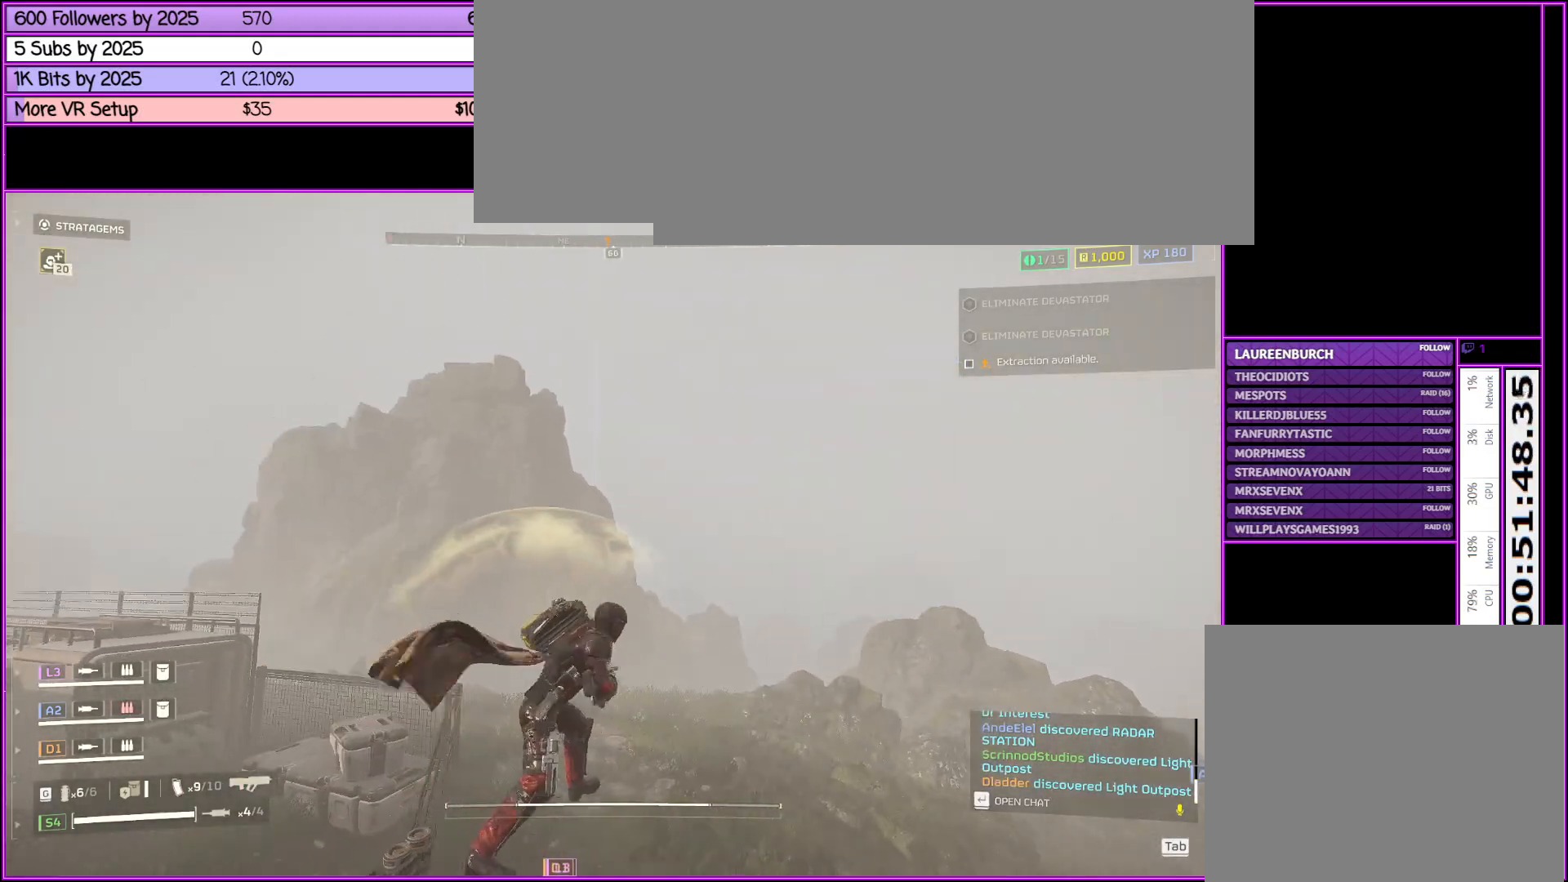
{"keys": ["a", "shift_l", "w"], "mouse": [], "events": [[266, "d", "up"], [366, "a", "down"]]}
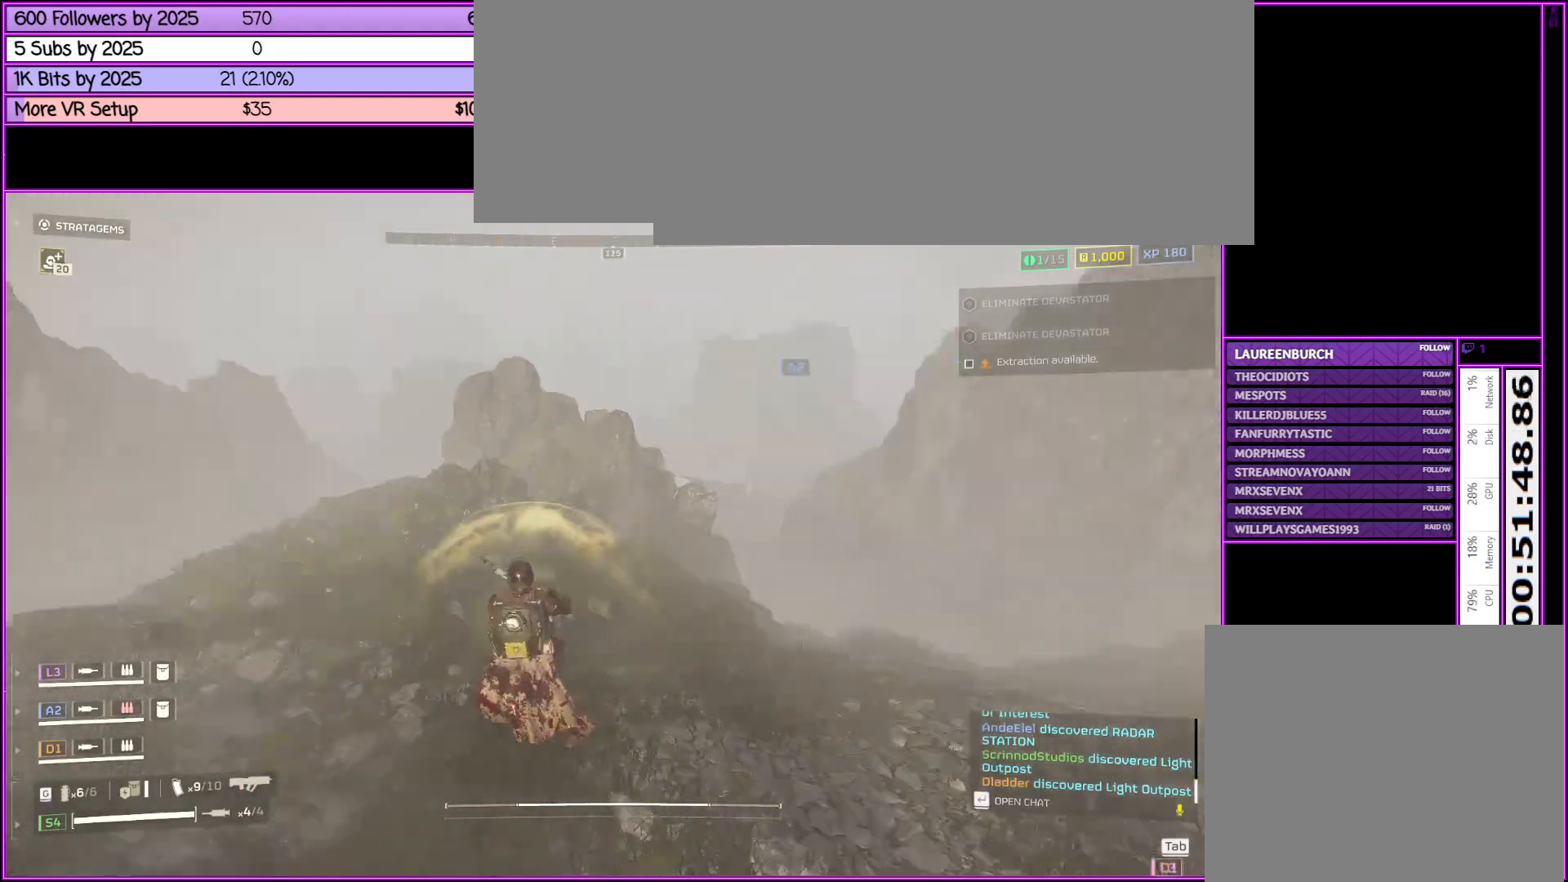
{"keys": [], "mouse": [], "events": [[50, "shift_l", "up"], [50, "w", "up"], [183, "a", "up"]]}
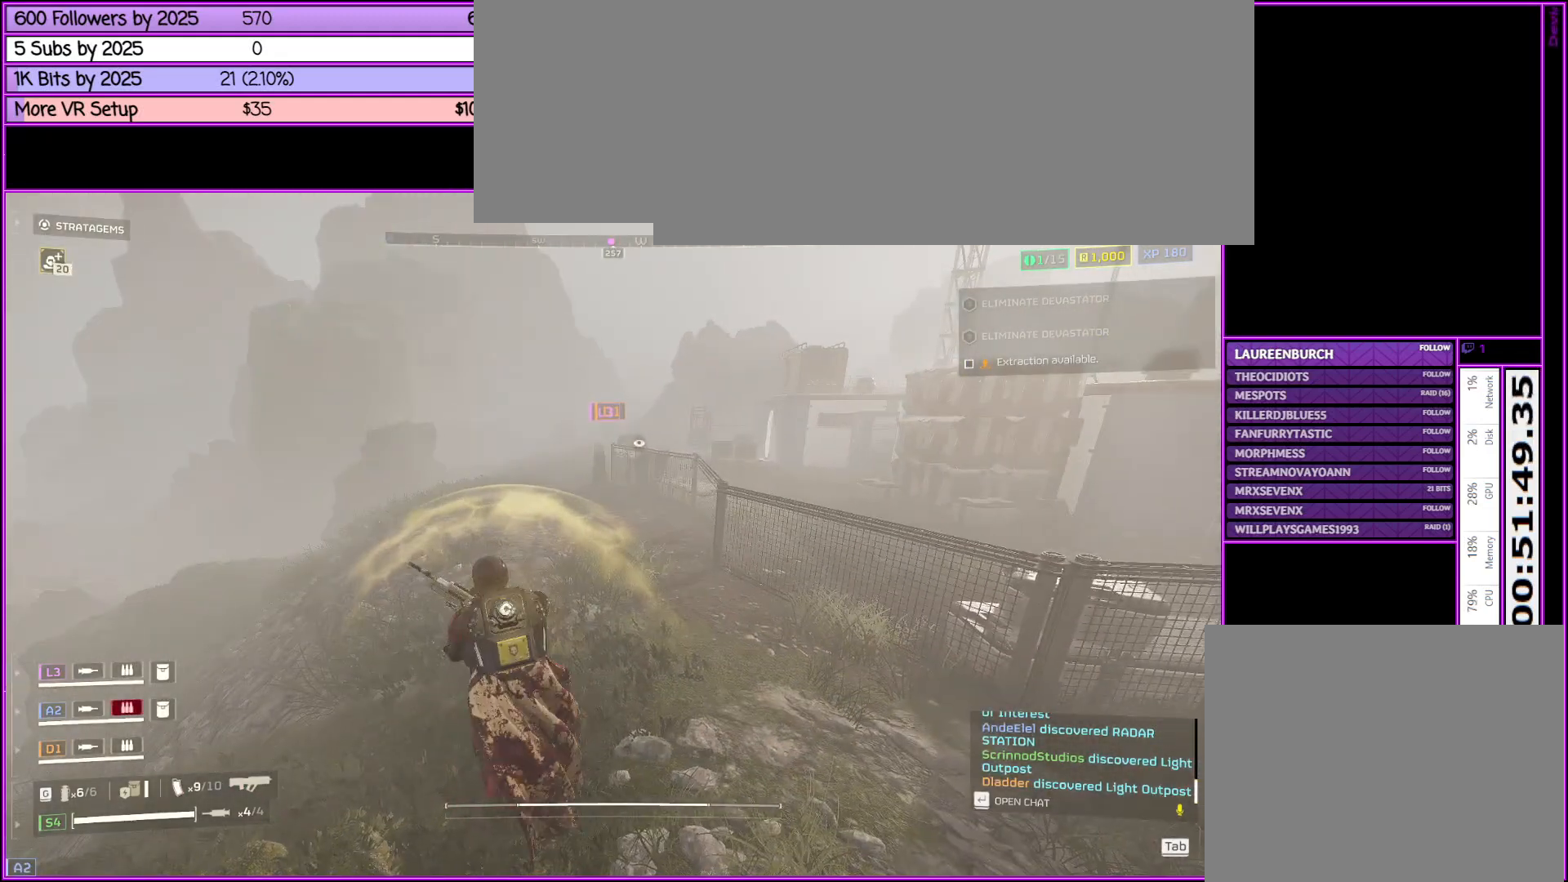
{"keys": ["tab"], "mouse": [], "events": [[450, "tab", "down"]]}
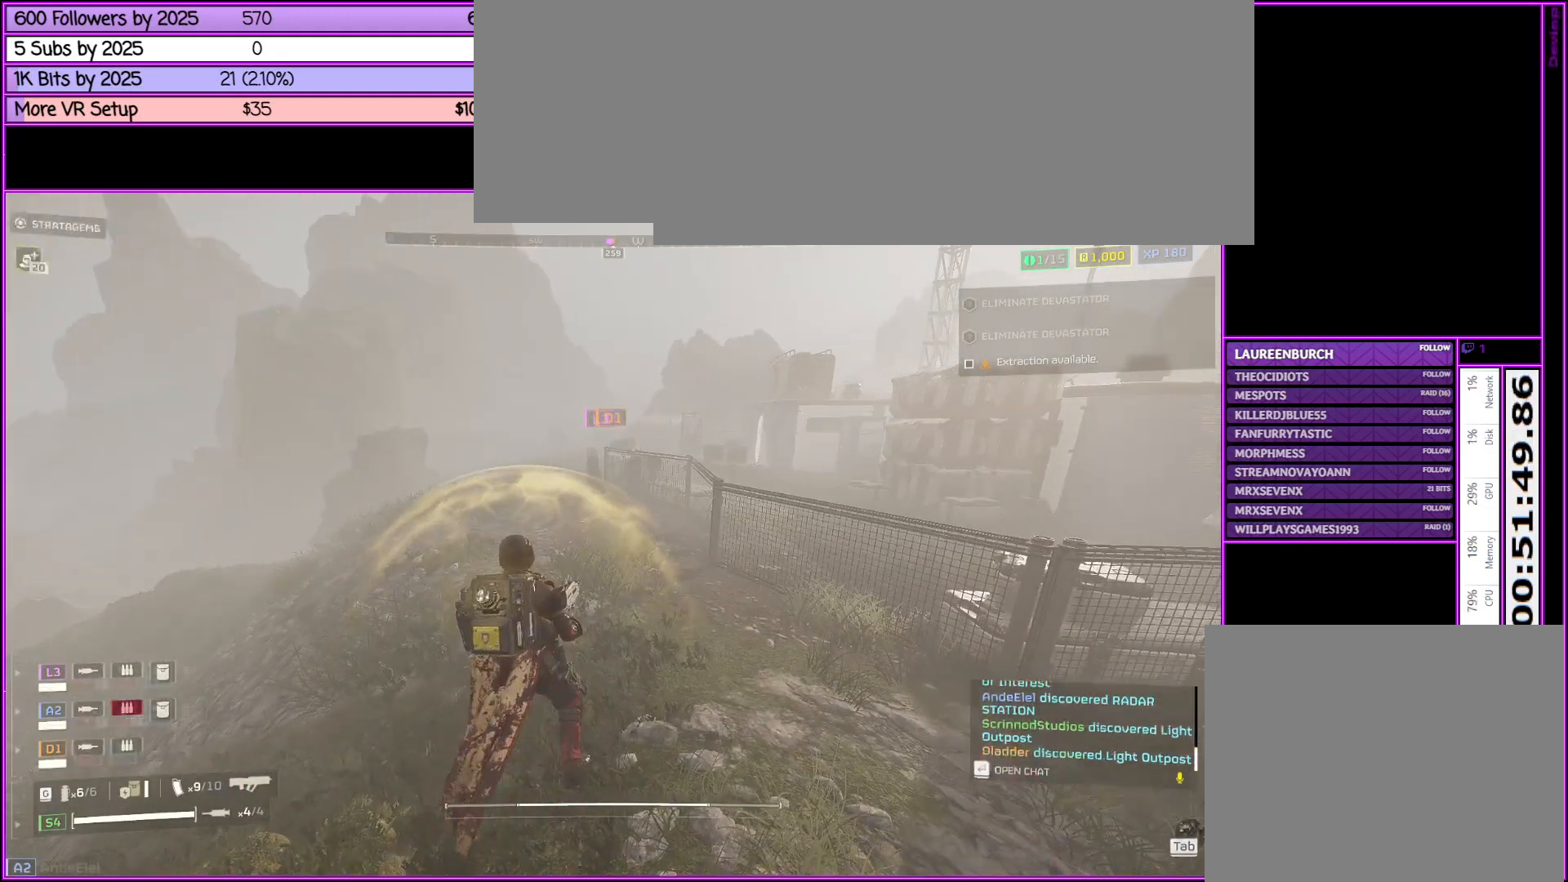
{"keys": [], "mouse": [], "events": [[83, "tab", "up"]]}
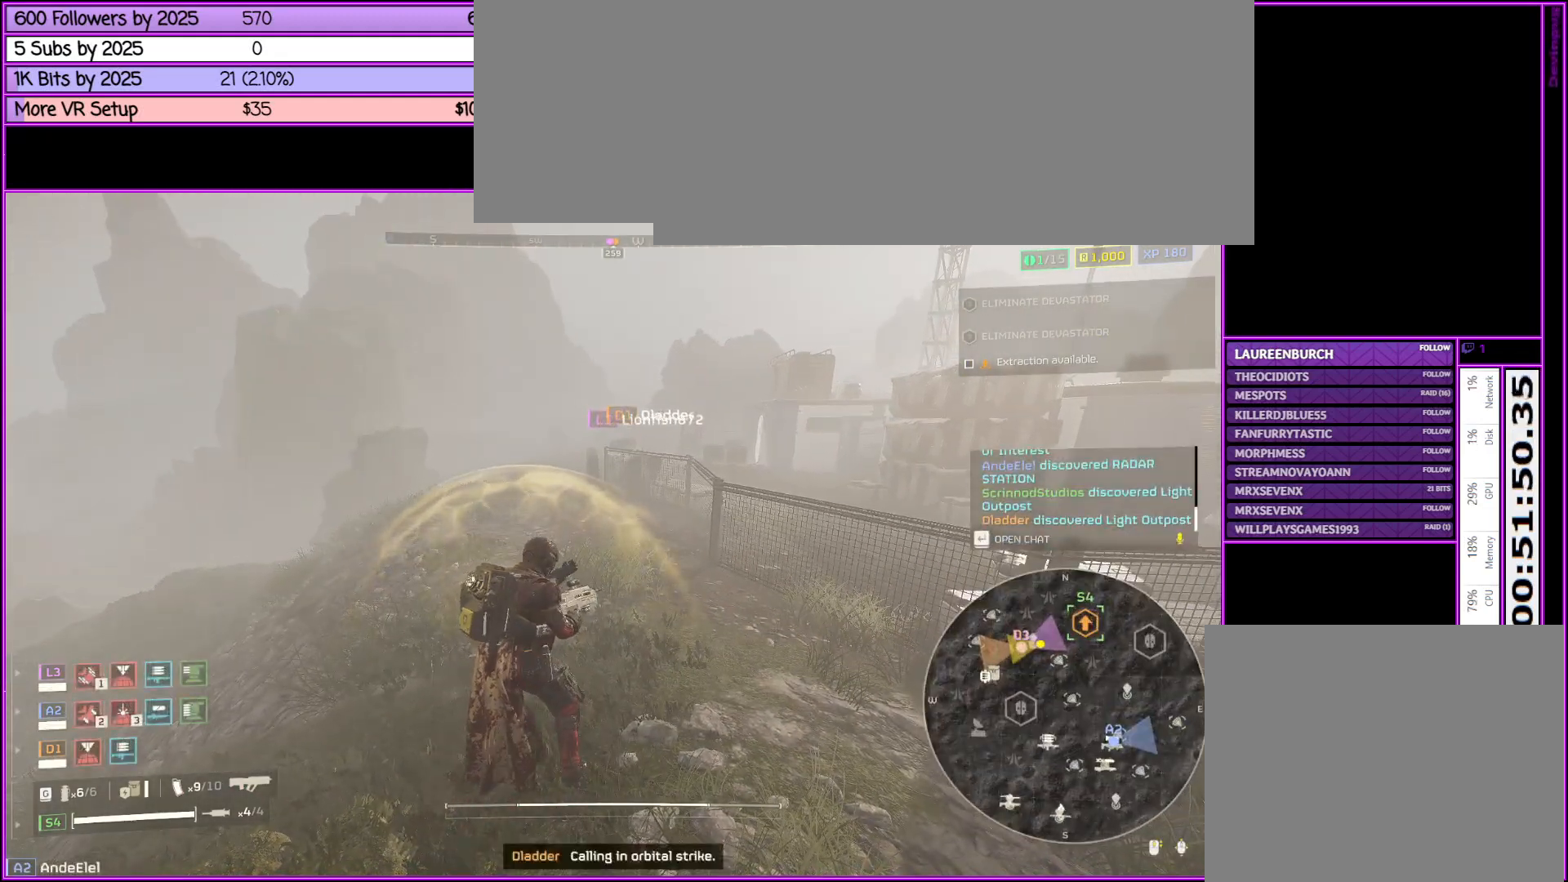
{"keys": [], "mouse": [], "events": []}
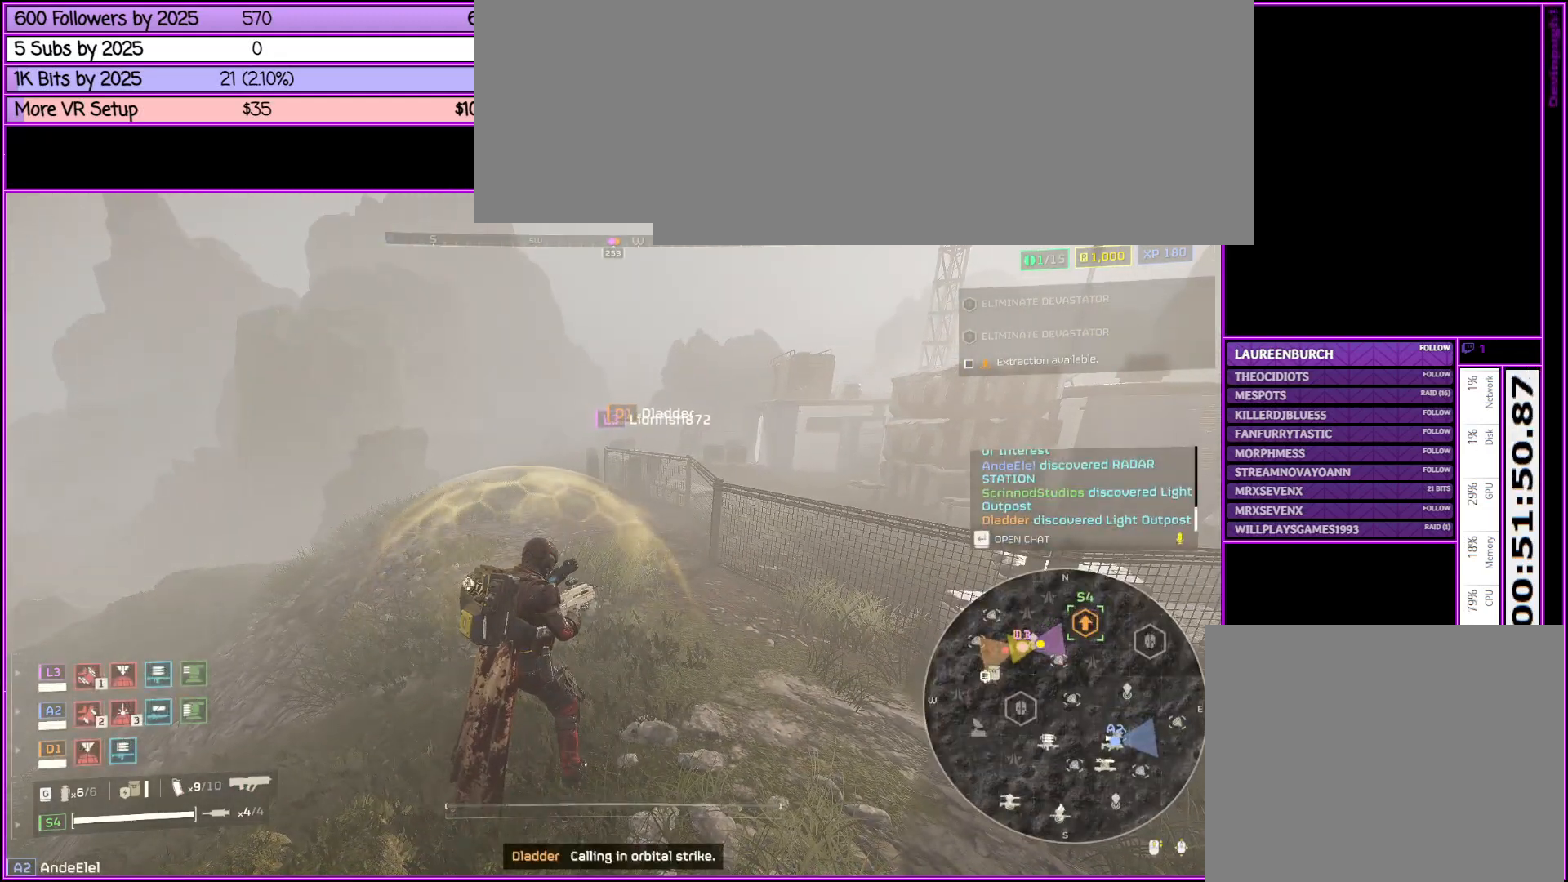
{"keys": [], "mouse": [], "events": [[200, "tab", "down"], [300, "tab", "up"]]}
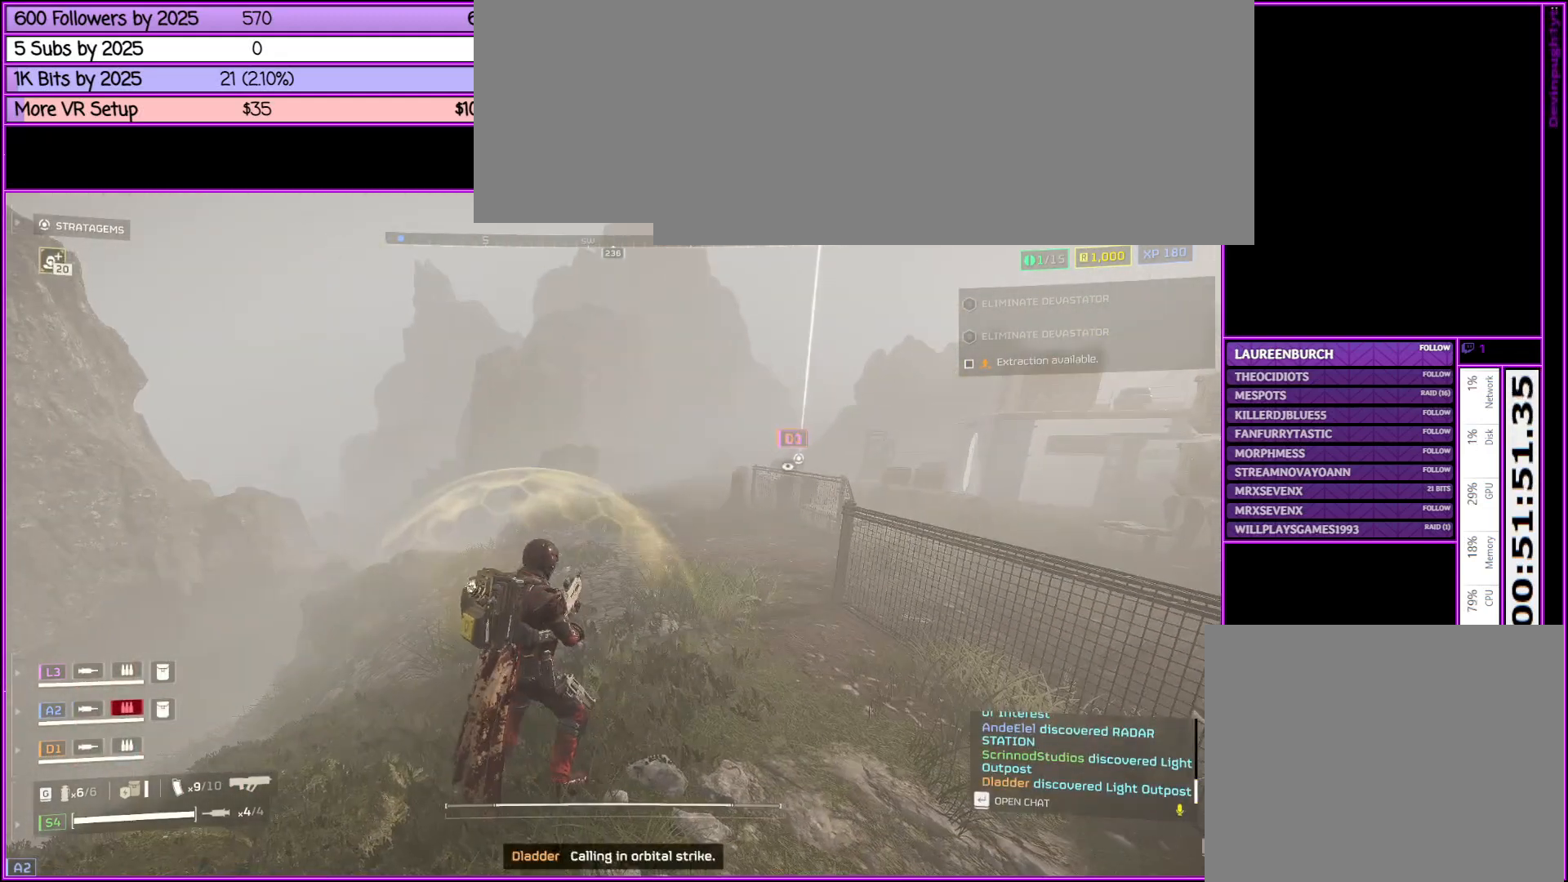
{"keys": [], "mouse": [], "events": [[83, "b", "down"], [233, "b", "up"]]}